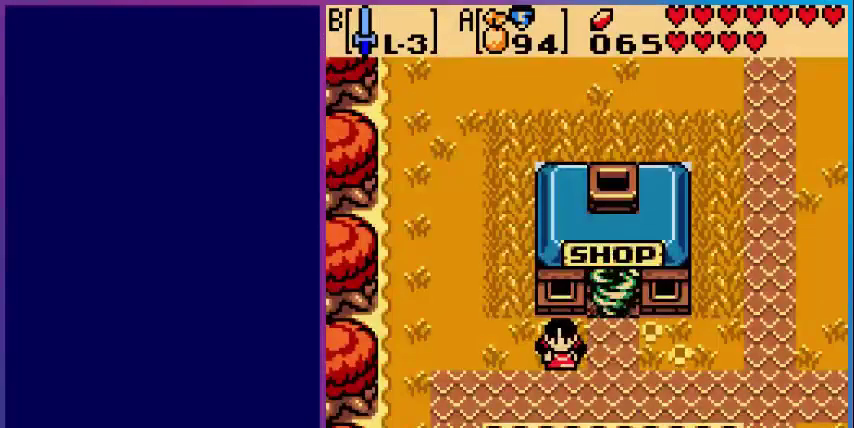
Gameplay with a controller (Nintendo layout); each line is a JSON object with the inputs held at the frame after it. "events" lists button and stick changes between this image and that frame as [ms after this image, input, new state], when the widget could be followed in between. Not read: L3 R3.
{"buttons": [], "events": []}
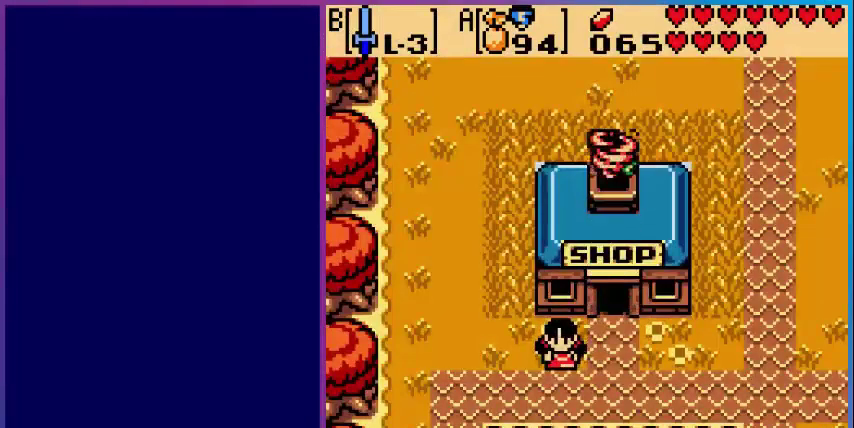
{"buttons": [], "events": []}
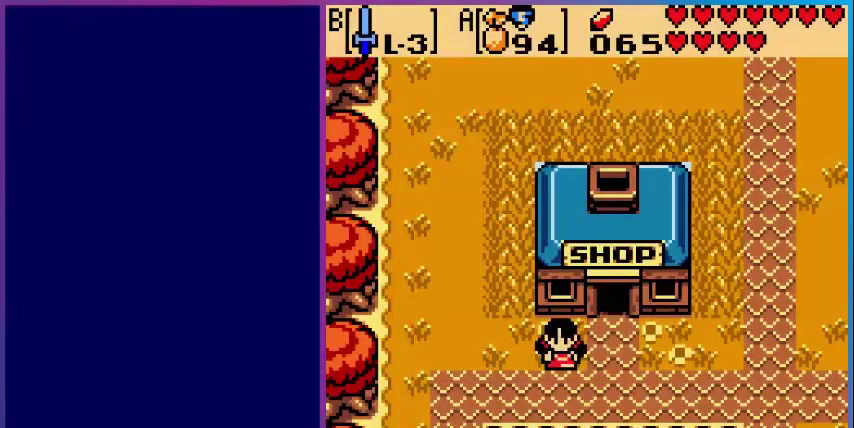
{"buttons": [], "events": []}
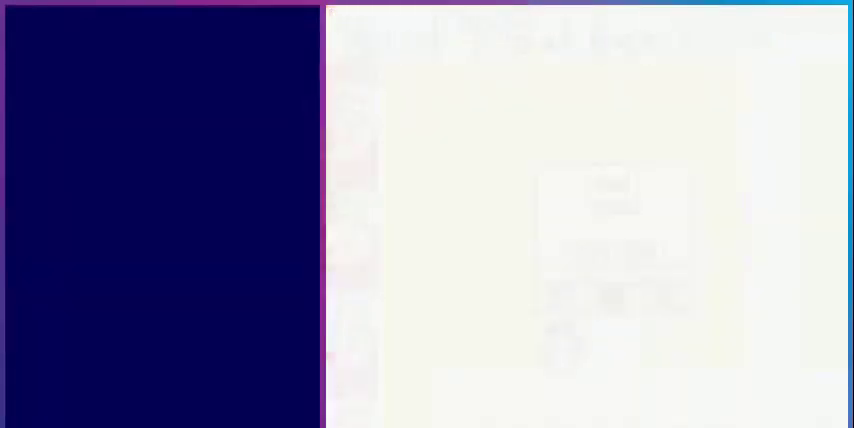
{"buttons": [], "events": []}
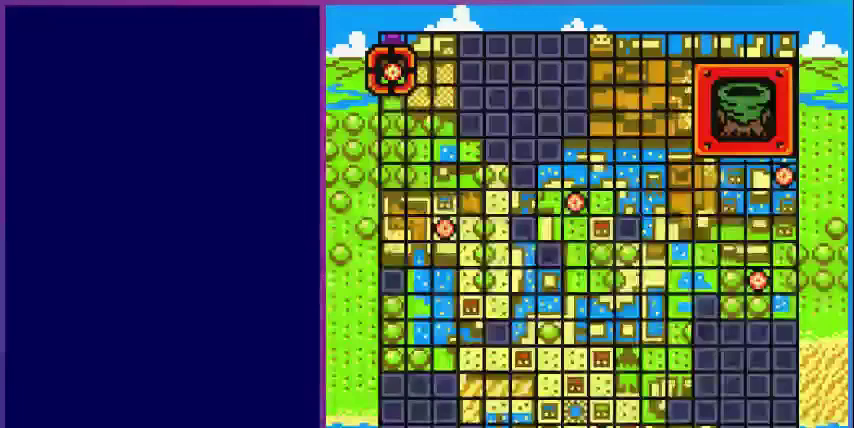
{"buttons": ["A"], "events": [[480, "A", "down"]]}
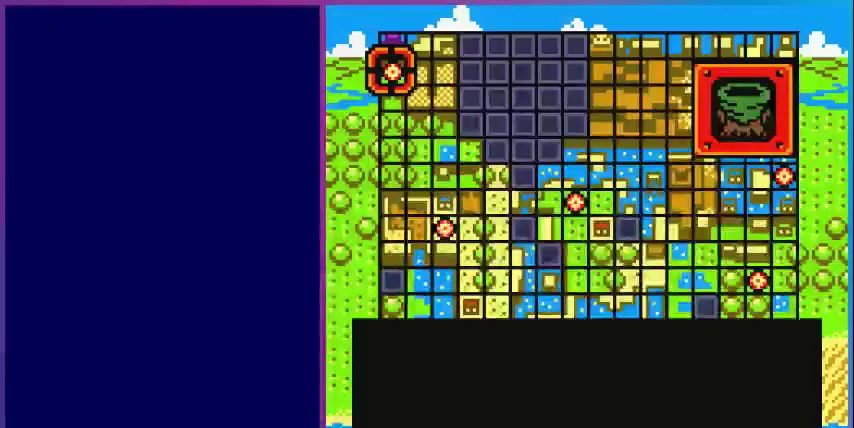
{"buttons": ["A"], "events": [[80, "A", "up"], [200, "A", "down"], [360, "A", "up"], [520, "A", "down"]]}
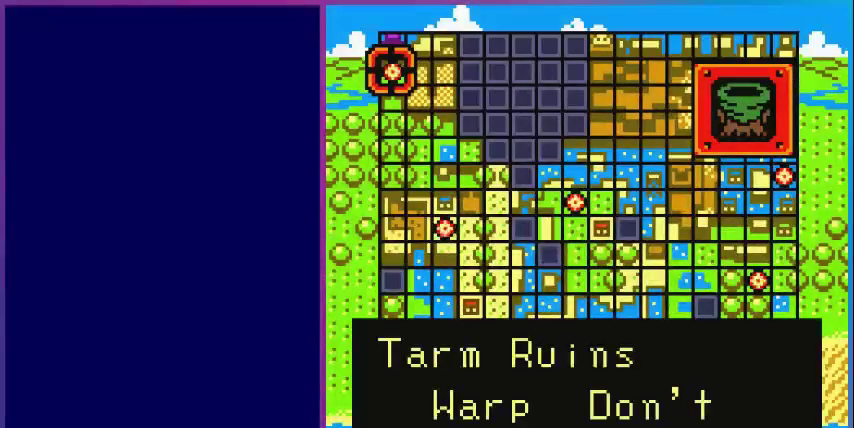
{"buttons": [], "events": [[120, "A", "up"], [280, "A", "down"], [400, "A", "up"]]}
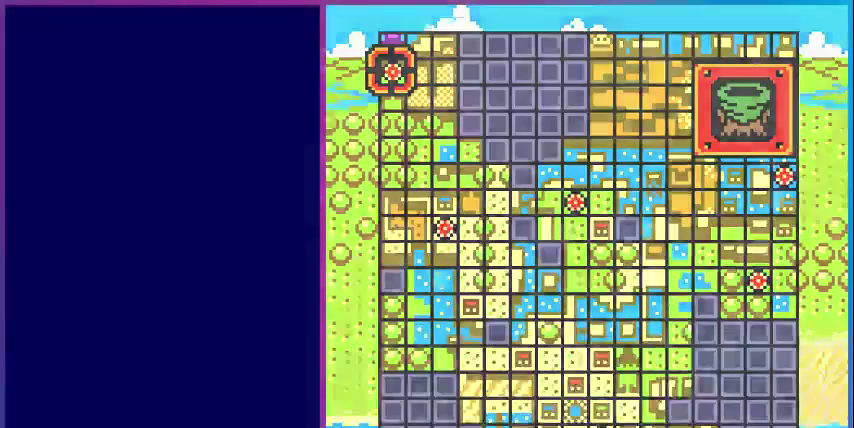
{"buttons": [], "events": []}
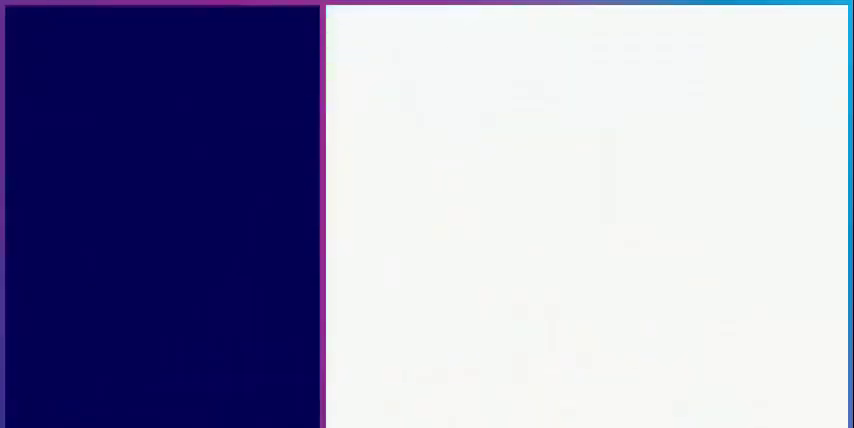
{"buttons": [], "events": []}
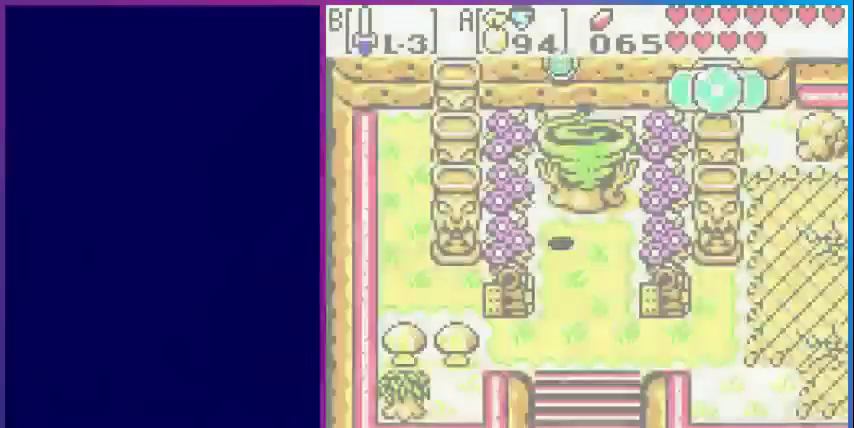
{"buttons": [], "events": []}
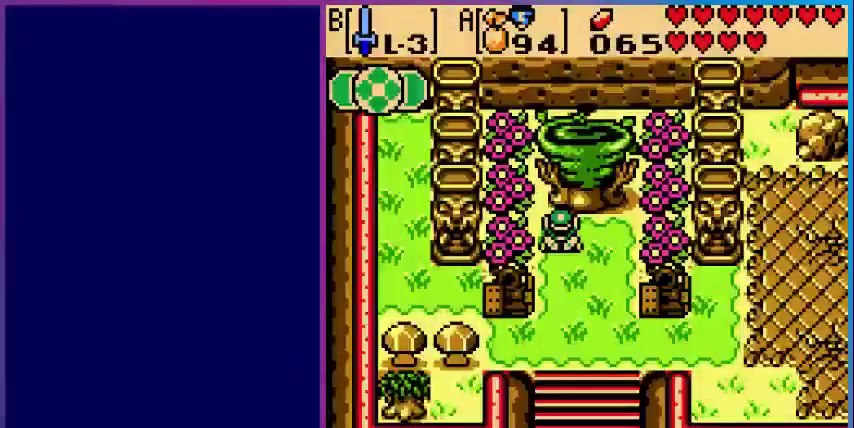
{"buttons": ["DPAD_DOWN", "DPAD_RIGHT"], "events": [[40, "DPAD_DOWN", "down"], [80, "DPAD_RIGHT", "down"]]}
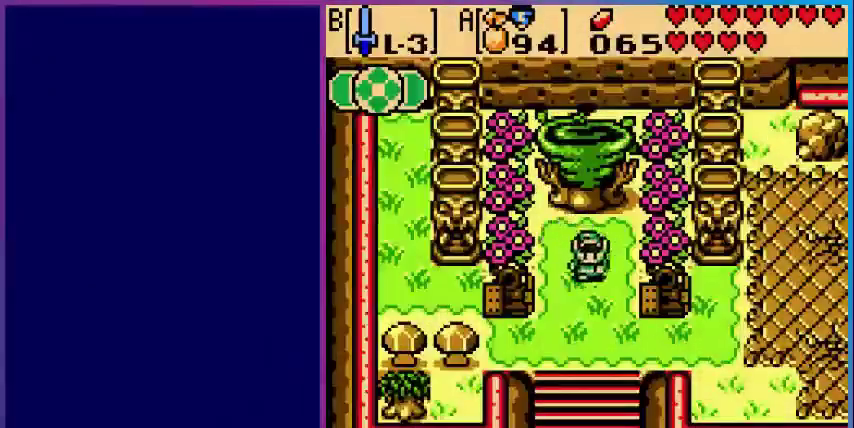
{"buttons": ["DPAD_DOWN"], "events": [[360, "DPAD_RIGHT", "up"]]}
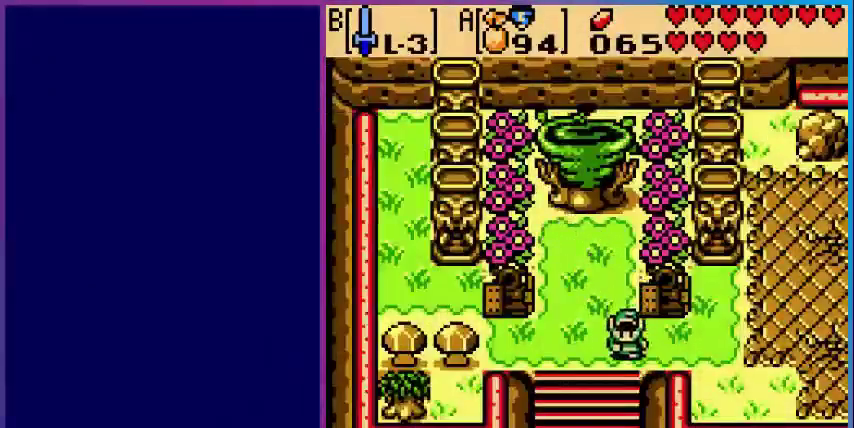
{"buttons": ["DPAD_RIGHT"], "events": [[40, "DPAD_RIGHT", "down"], [80, "DPAD_DOWN", "up"]]}
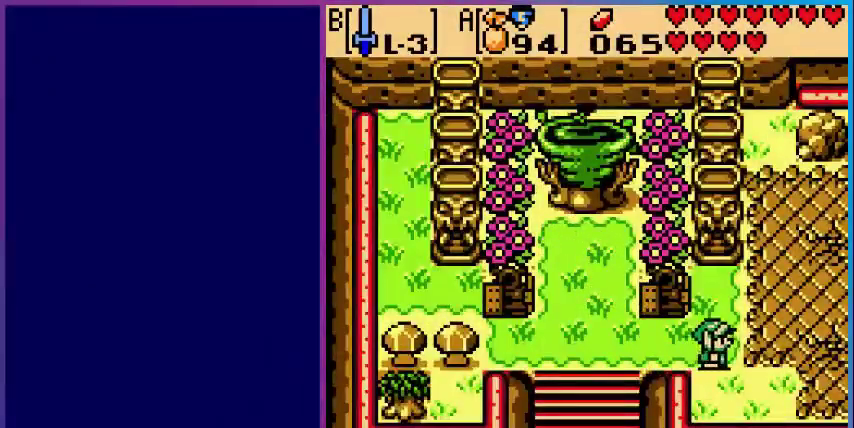
{"buttons": ["DPAD_RIGHT"], "events": []}
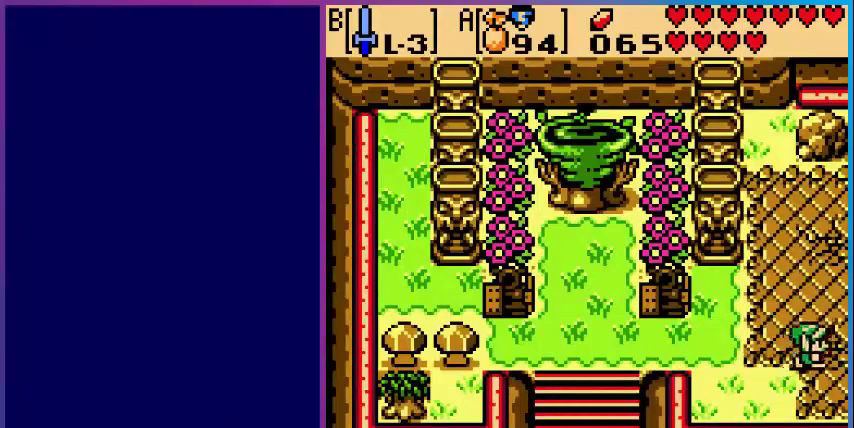
{"buttons": [], "events": [[400, "DPAD_RIGHT", "up"]]}
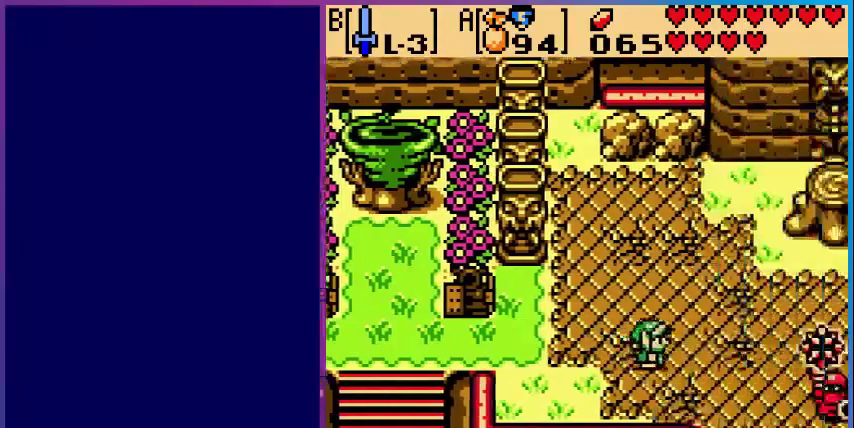
{"buttons": ["DPAD_RIGHT"], "events": [[200, "DPAD_RIGHT", "down"]]}
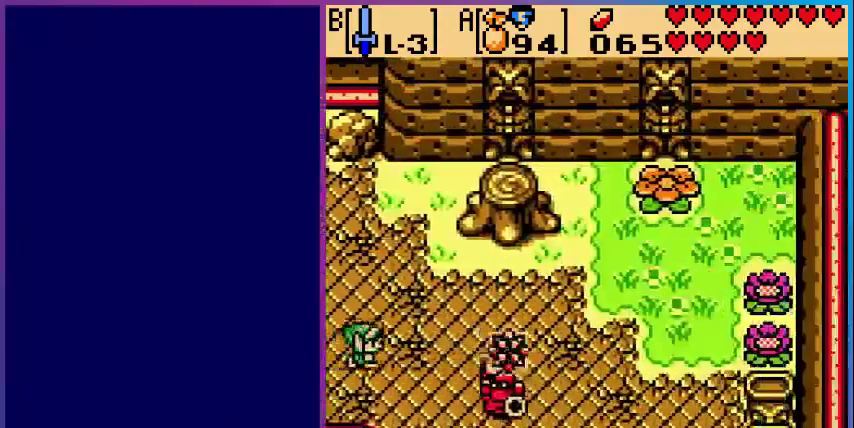
{"buttons": ["DPAD_DOWN", "DPAD_RIGHT"], "events": [[240, "B", "down"], [360, "B", "up"], [440, "DPAD_DOWN", "down"]]}
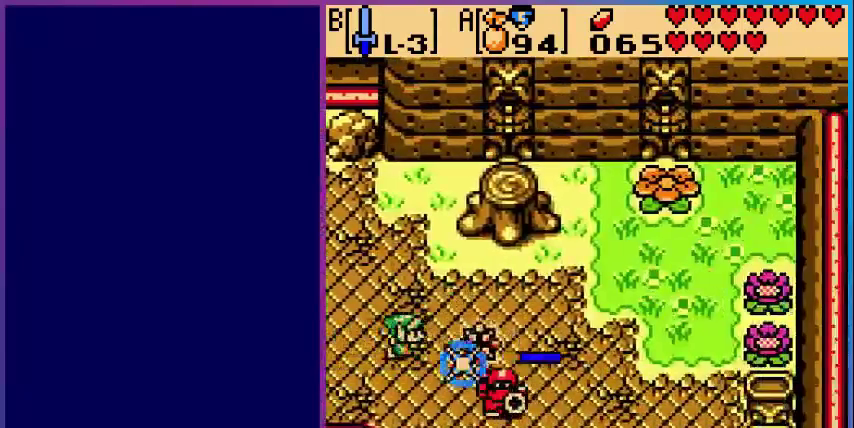
{"buttons": ["DPAD_UP"], "events": [[360, "DPAD_DOWN", "up"], [480, "DPAD_UP", "down"], [520, "DPAD_RIGHT", "up"]]}
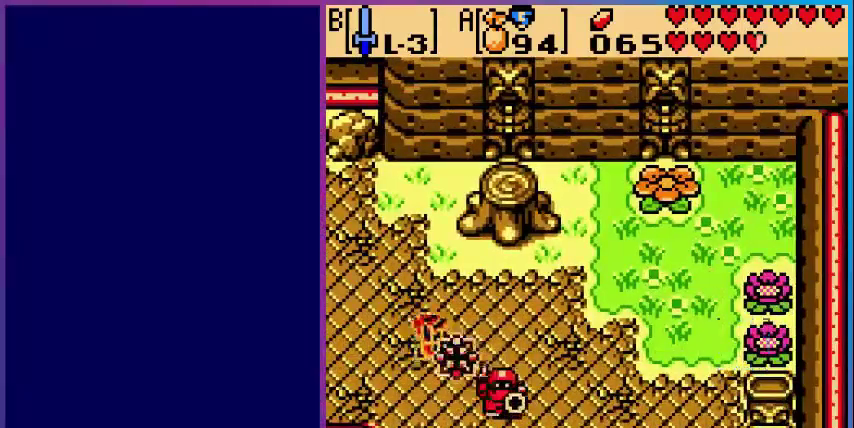
{"buttons": ["DPAD_RIGHT"], "events": [[400, "DPAD_RIGHT", "down"], [480, "DPAD_UP", "up"]]}
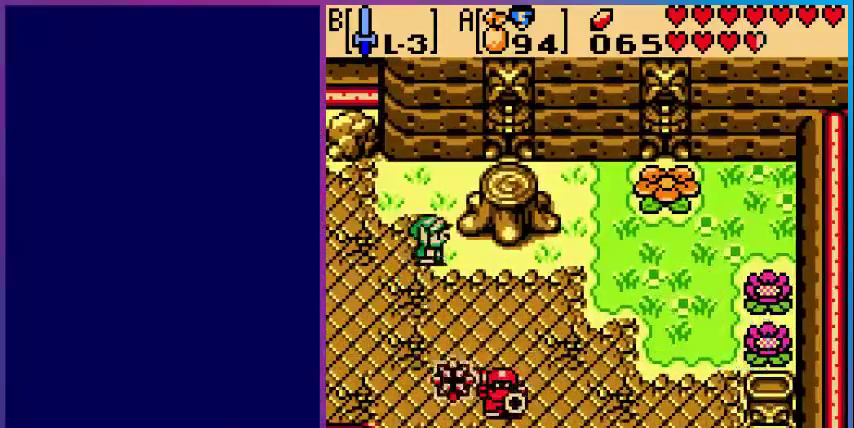
{"buttons": ["DPAD_RIGHT"], "events": []}
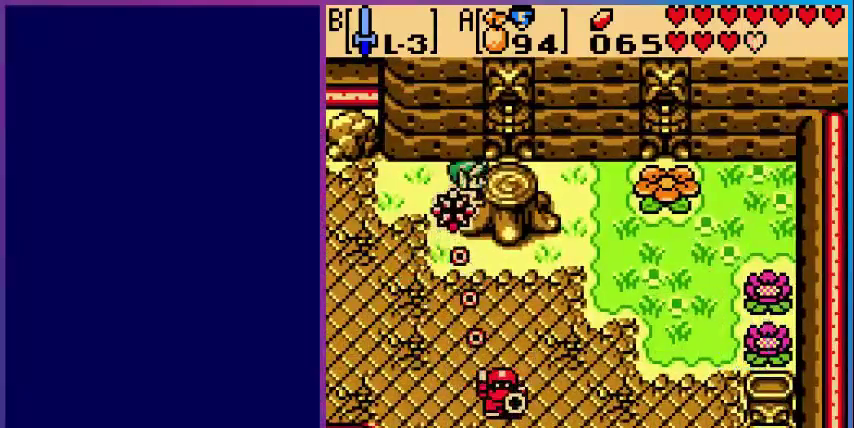
{"buttons": ["DPAD_DOWN"], "events": [[240, "DPAD_DOWN", "down"], [320, "DPAD_RIGHT", "up"]]}
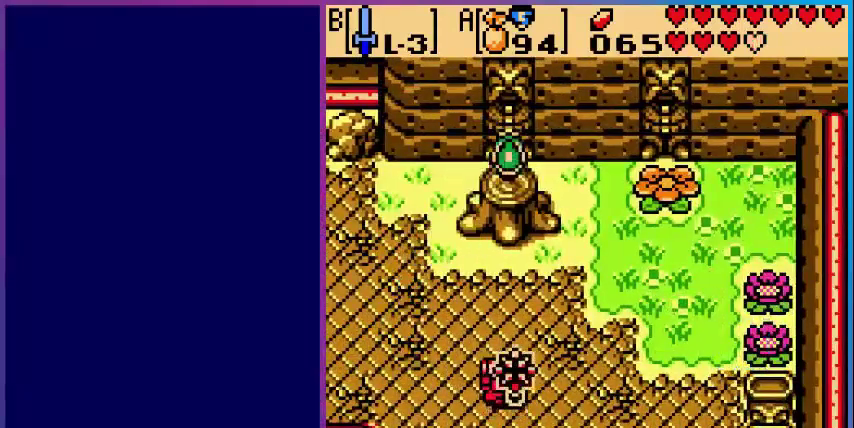
{"buttons": ["DPAD_RIGHT"], "events": [[40, "DPAD_RIGHT", "down"], [80, "DPAD_DOWN", "up"]]}
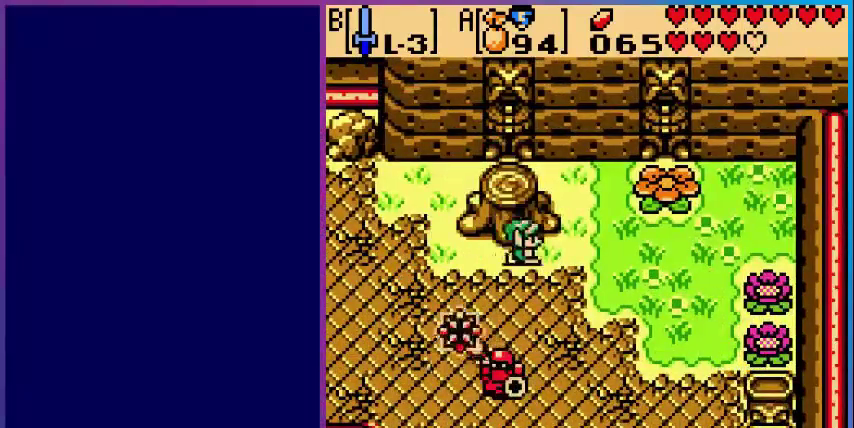
{"buttons": ["DPAD_UP", "DPAD_RIGHT"], "events": [[440, "DPAD_UP", "down"]]}
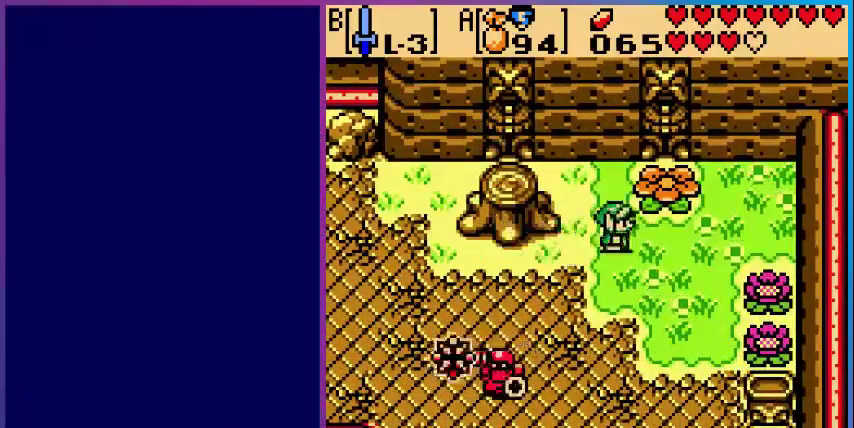
{"buttons": [], "events": [[400, "DPAD_UP", "up"], [440, "DPAD_RIGHT", "up"]]}
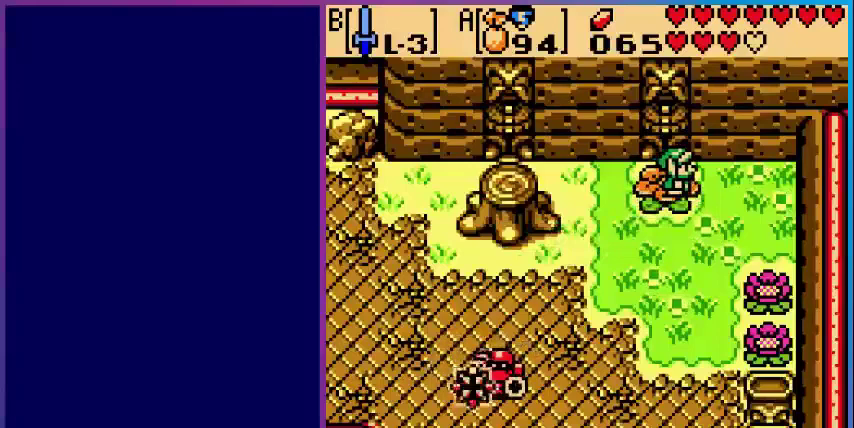
{"buttons": [], "events": []}
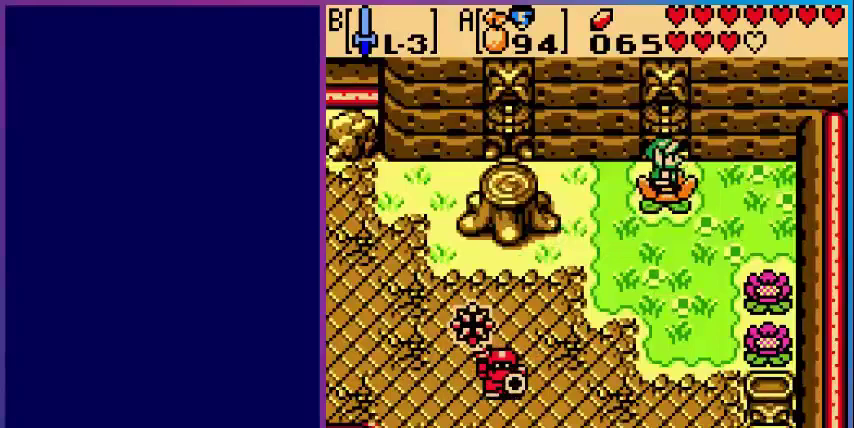
{"buttons": [], "events": []}
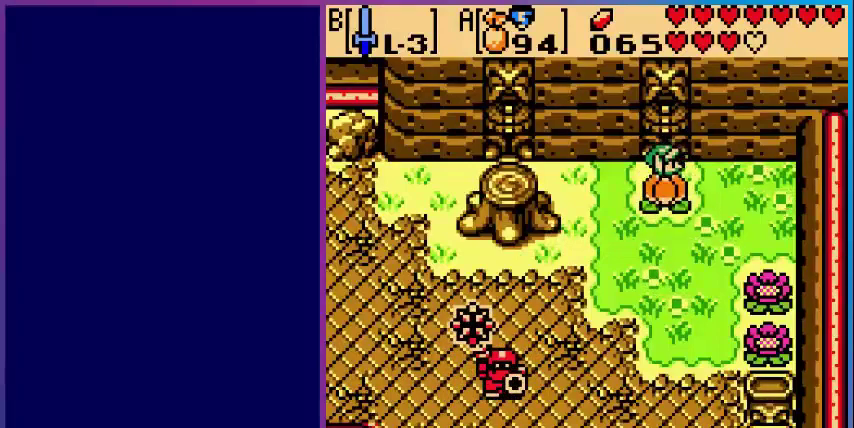
{"buttons": [], "events": []}
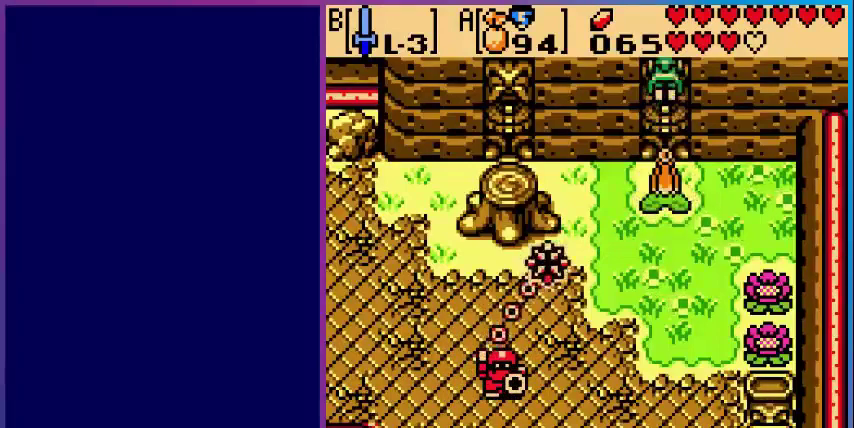
{"buttons": [], "events": []}
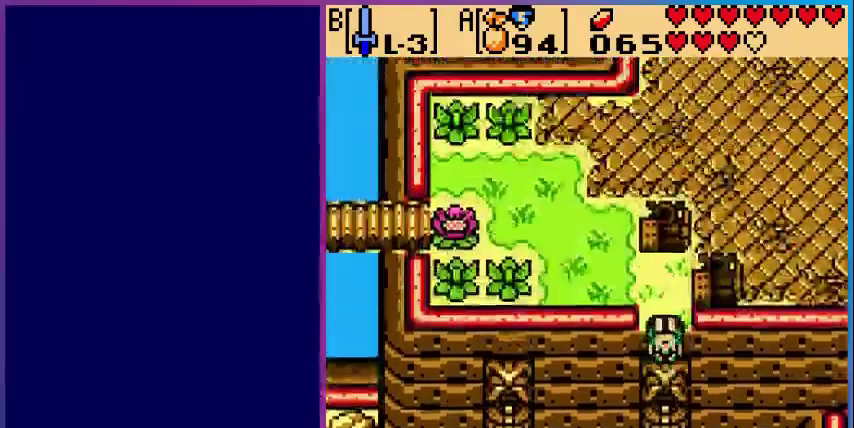
{"buttons": ["DPAD_LEFT"], "events": [[480, "DPAD_LEFT", "down"]]}
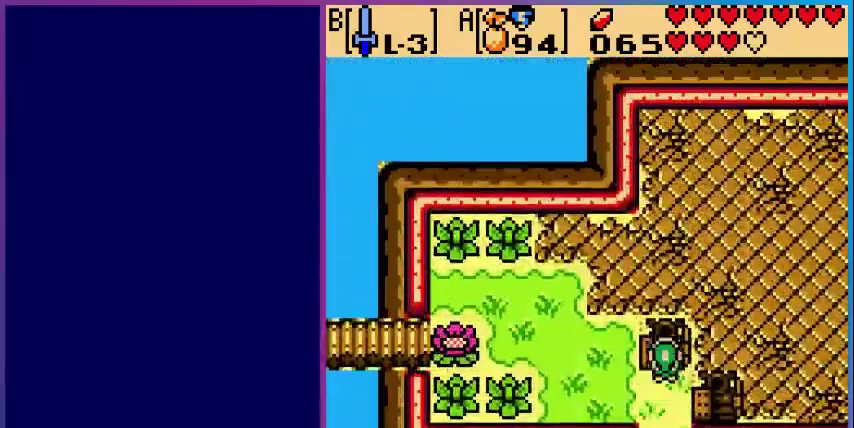
{"buttons": ["DPAD_UP", "DPAD_LEFT"], "events": [[520, "DPAD_UP", "down"]]}